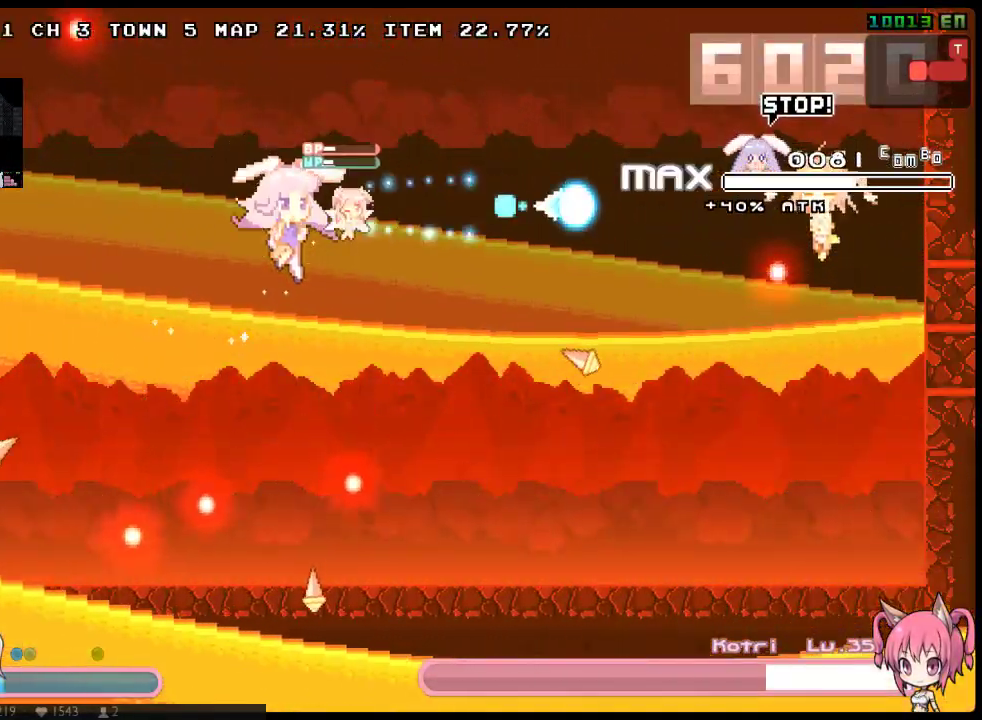
Gameplay with a controller (Xbox layout); each line is a JSON object with the inputs held at the frame after it. "events" lists button and stick changes between this image and that frame as [ms after this image, input, new state], when the widget could be followed in between. Not read: B DPAD_LEFT DPAD_RIGHT DPAD_UP L1 L3 R1 R3 SELECT START Y.
{"buttons": ["X"], "left_stick": "center", "right_stick": "center", "events": [[100, "X", "up"], [150, "X", "down"]]}
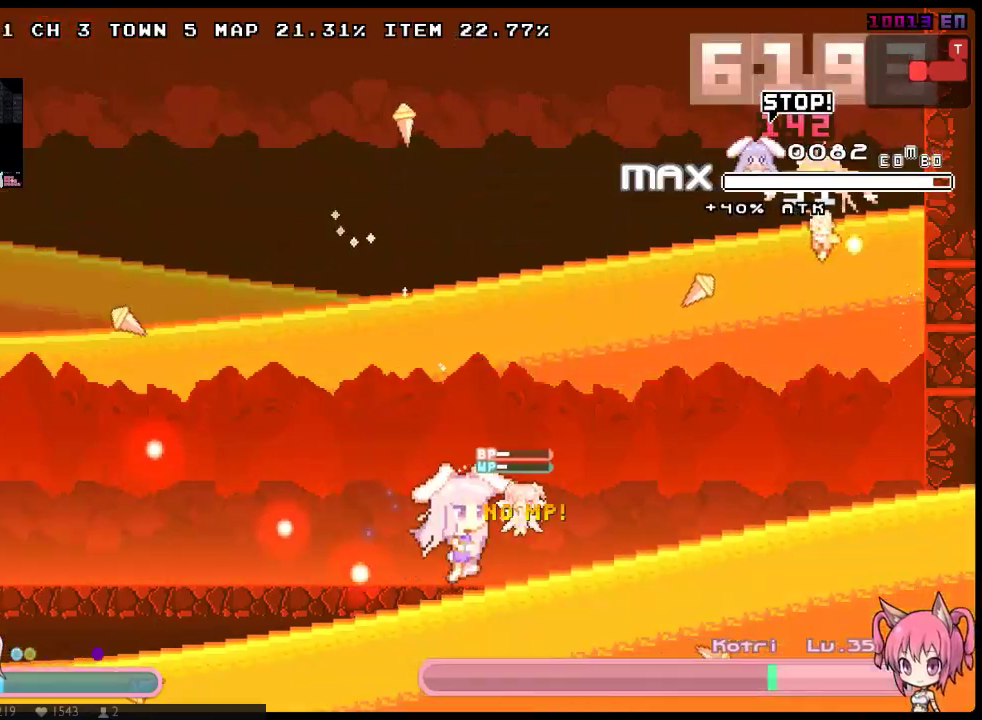
{"buttons": ["X"], "left_stick": "center", "right_stick": "center", "events": [[50, "A", "down"], [467, "A", "up"]]}
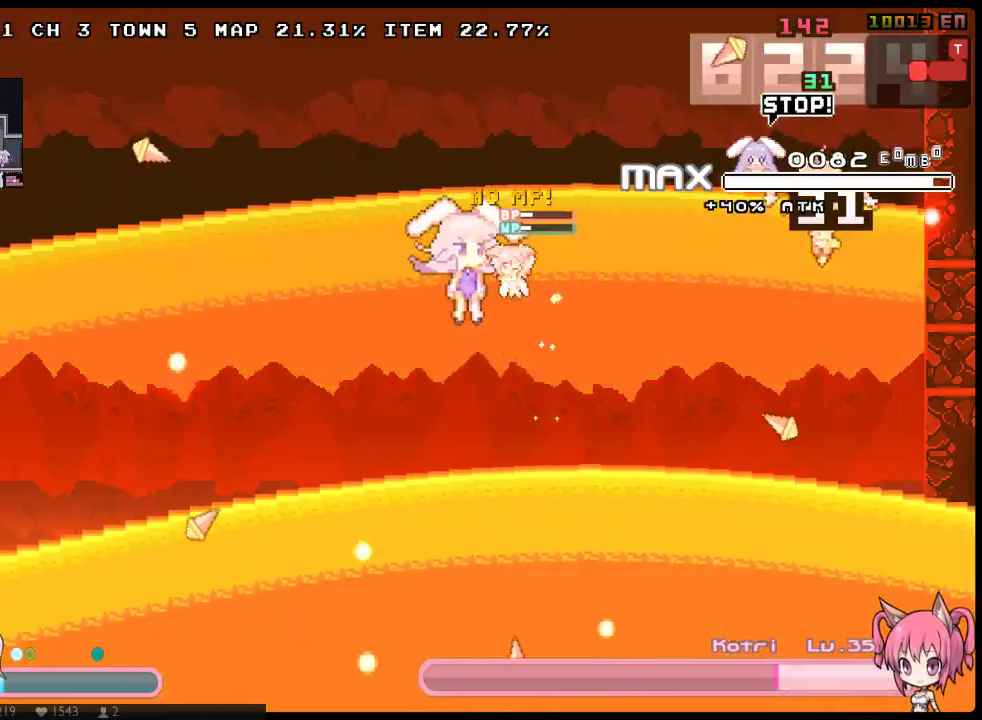
{"buttons": ["A", "X"], "left_stick": "center", "right_stick": "center", "events": [[217, "A", "down"]]}
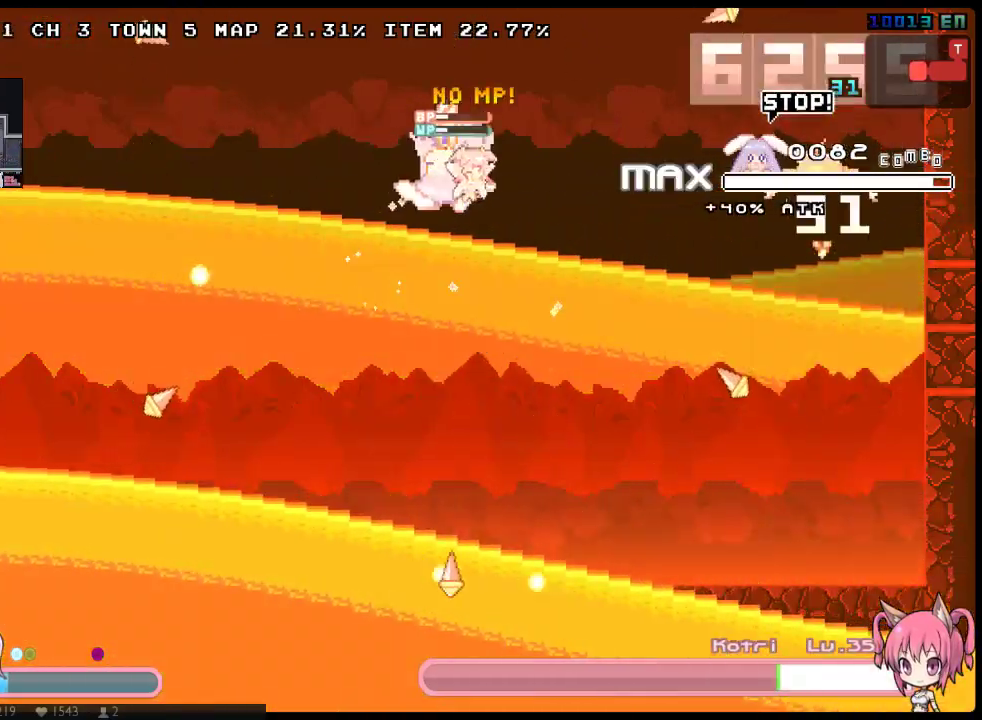
{"buttons": ["X"], "left_stick": "center", "right_stick": "center", "events": [[100, "A", "up"]]}